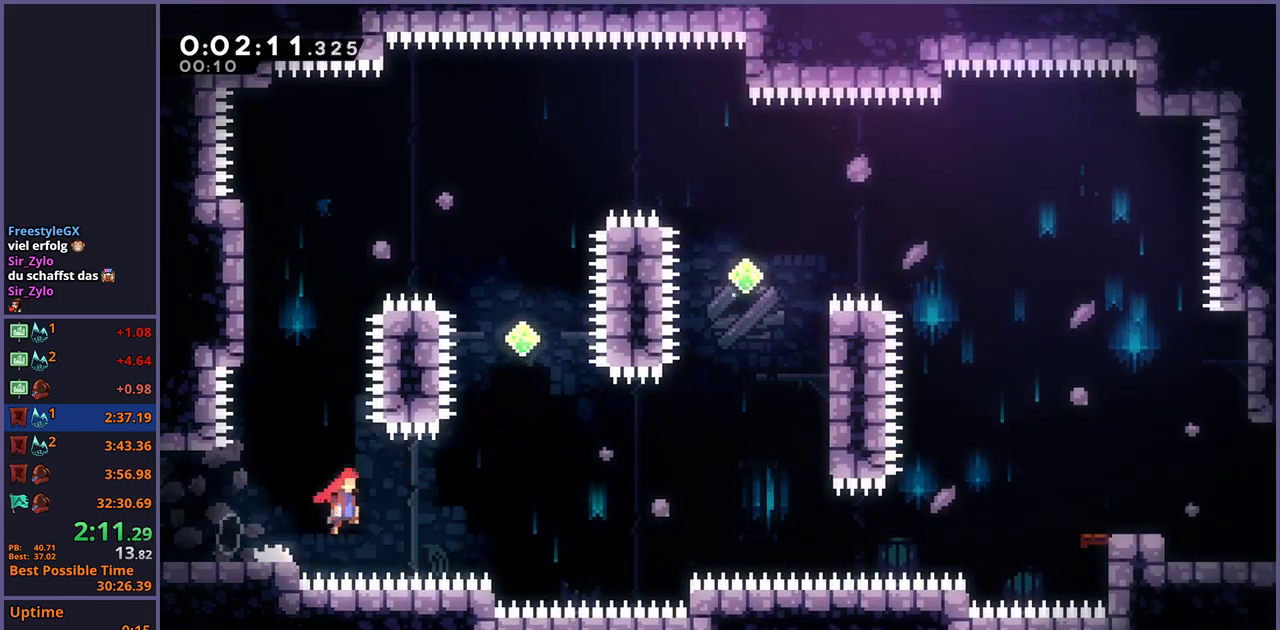
Gameplay with a controller (PlayStation layout); each line is a JSON object with the inputs held at the frame after it. "events" lists button and stick changes between this image and that frame as [ms after this image, input, new state], when the widget could be followed in between.
{"buttons": ["R1"], "left_stick": "up-right", "right_stick": "center"}
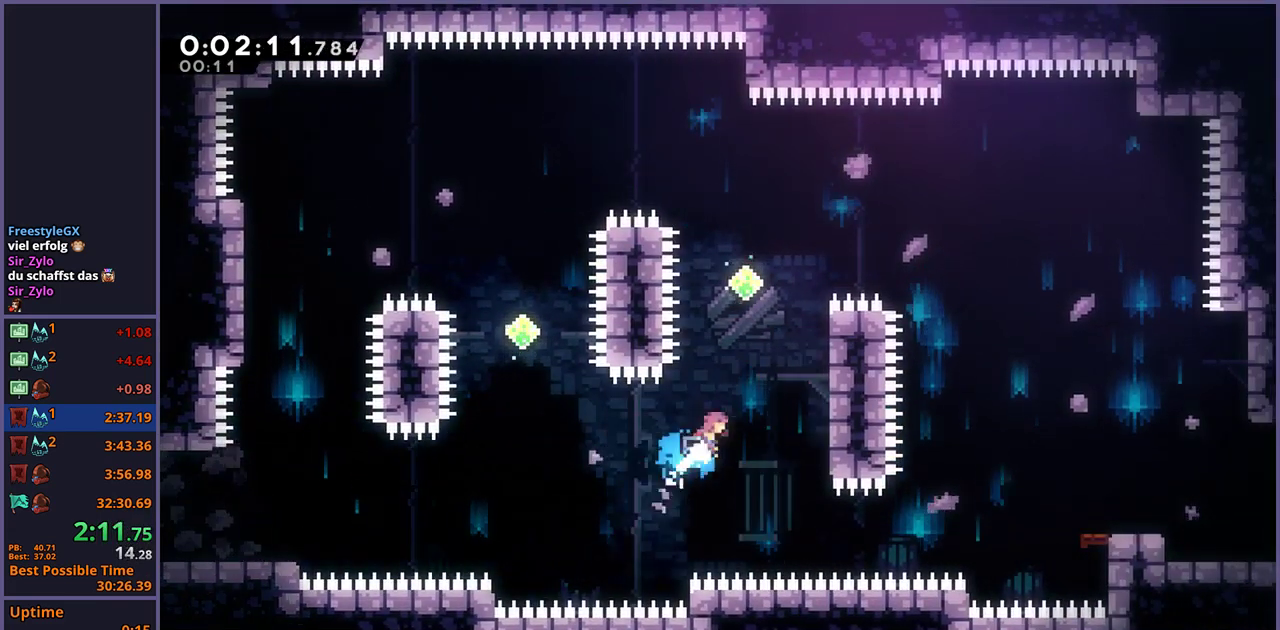
{"buttons": [], "left_stick": "up-right", "right_stick": "center", "events": [[17, "R1", "up"], [200, "left_stick", "up"], [233, "CROSS", "down"], [350, "CROSS", "up"], [383, "R1", "down"], [467, "left_stick", "up-right"], [483, "R1", "up"]]}
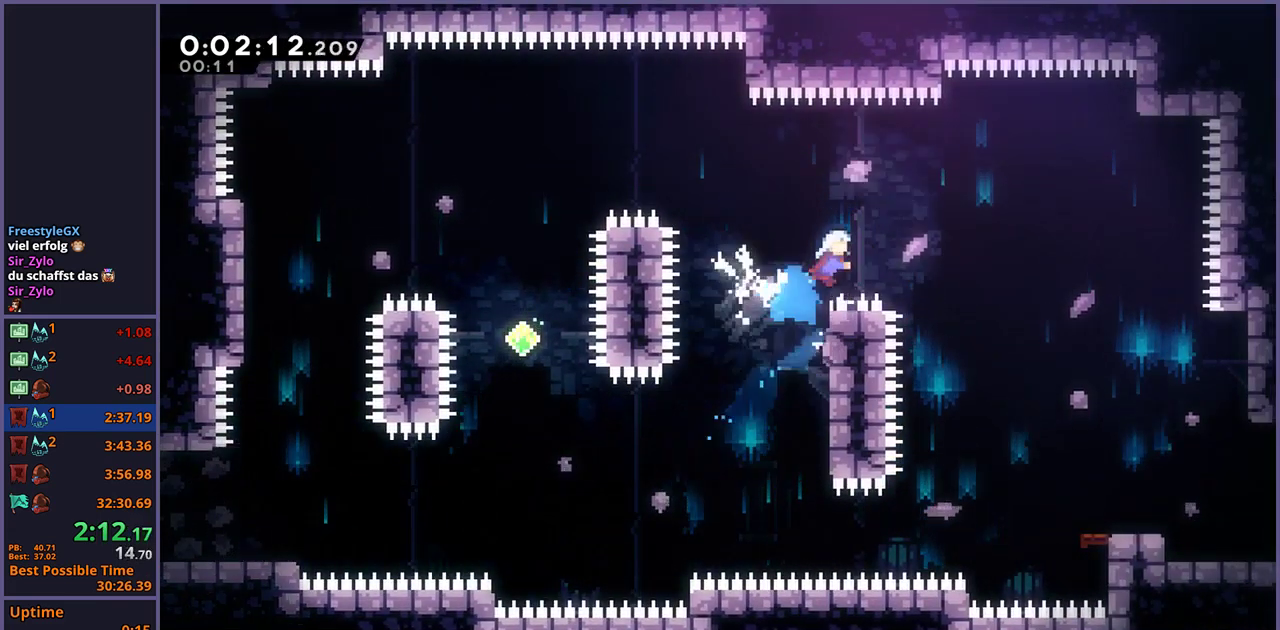
{"buttons": [], "left_stick": "right", "right_stick": "center", "events": [[150, "left_stick", "right"]]}
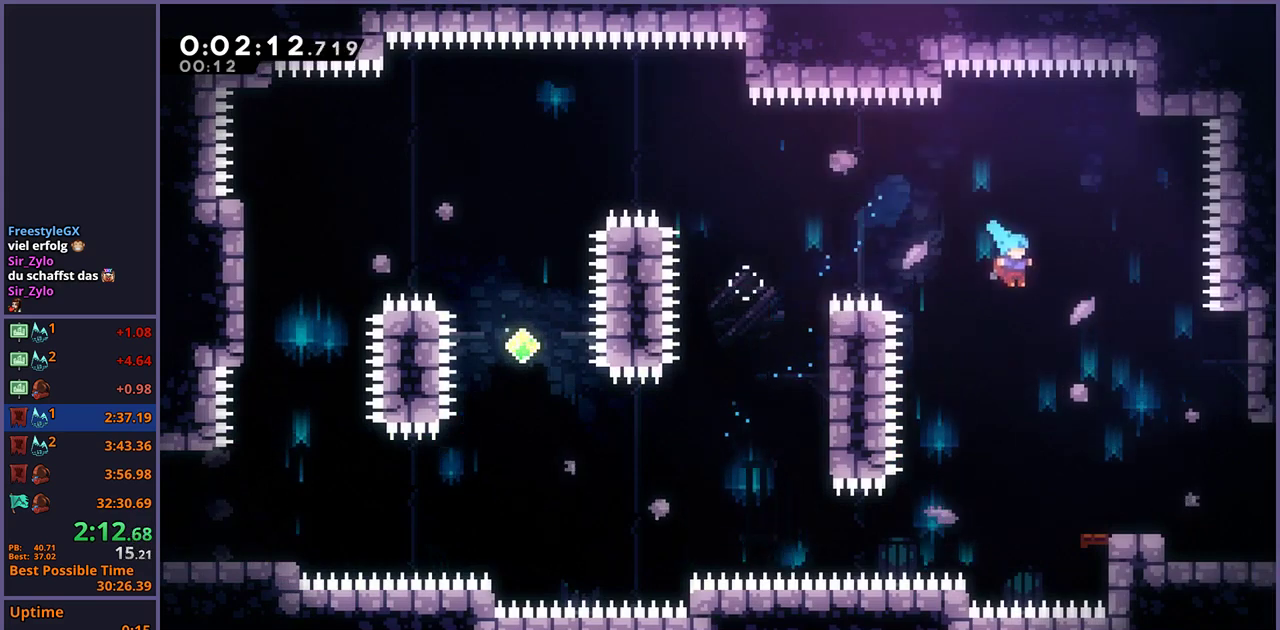
{"buttons": ["R1"], "left_stick": "right", "right_stick": "center", "events": [[267, "left_stick", "center"], [450, "left_stick", "right"], [467, "R1", "down"]]}
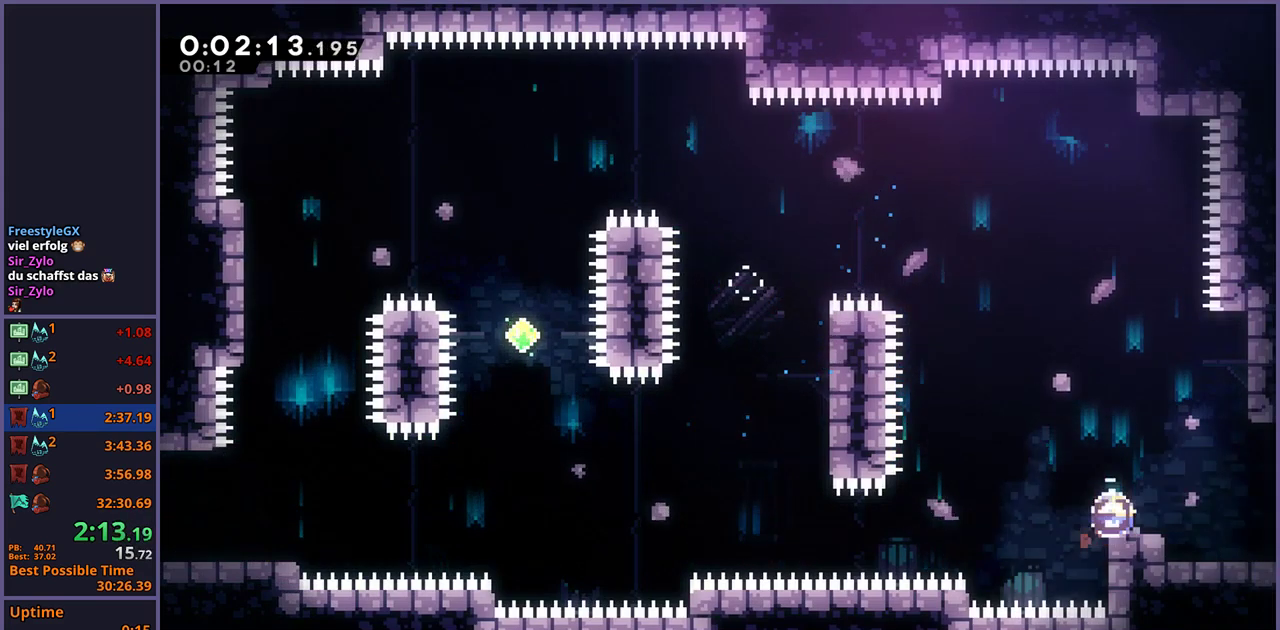
{"buttons": [], "left_stick": "center", "right_stick": "center", "events": [[67, "R1", "up"], [383, "left_stick", "center"]]}
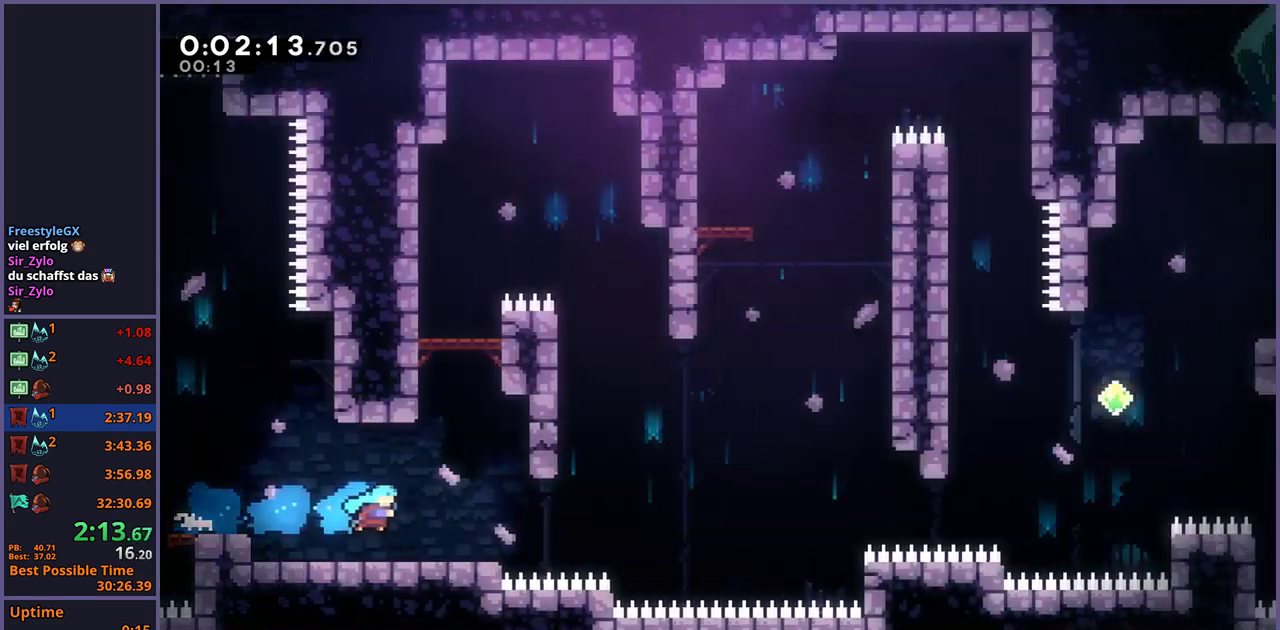
{"buttons": ["R1", "L3"], "left_stick": "down-right", "right_stick": "center", "events": [[367, "left_stick", "down-right"], [450, "R1", "down"], [500, "L3", "down"]]}
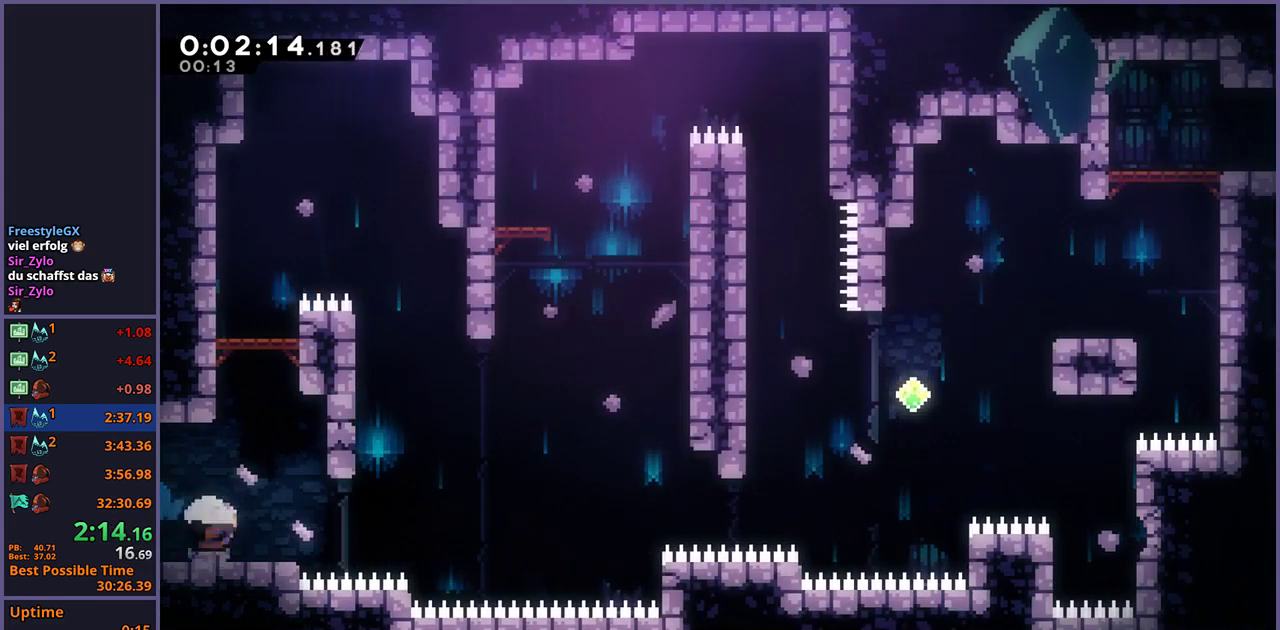
{"buttons": ["CROSS"], "left_stick": "up-right", "right_stick": "center", "events": [[167, "CROSS", "down"], [200, "L3", "up"], [283, "left_stick", "right"], [333, "R1", "up"], [417, "left_stick", "up-right"]]}
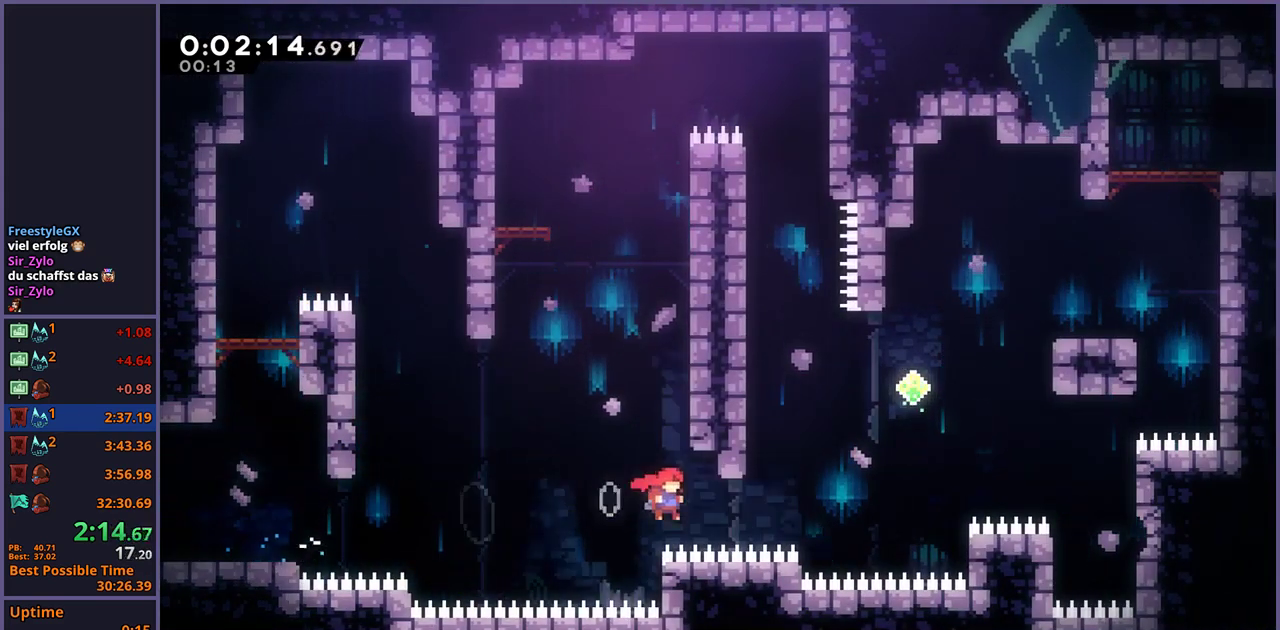
{"buttons": ["R1"], "left_stick": "up-right", "right_stick": "center", "events": [[117, "CROSS", "up"], [117, "R1", "down"], [250, "R1", "up"], [483, "R1", "down"]]}
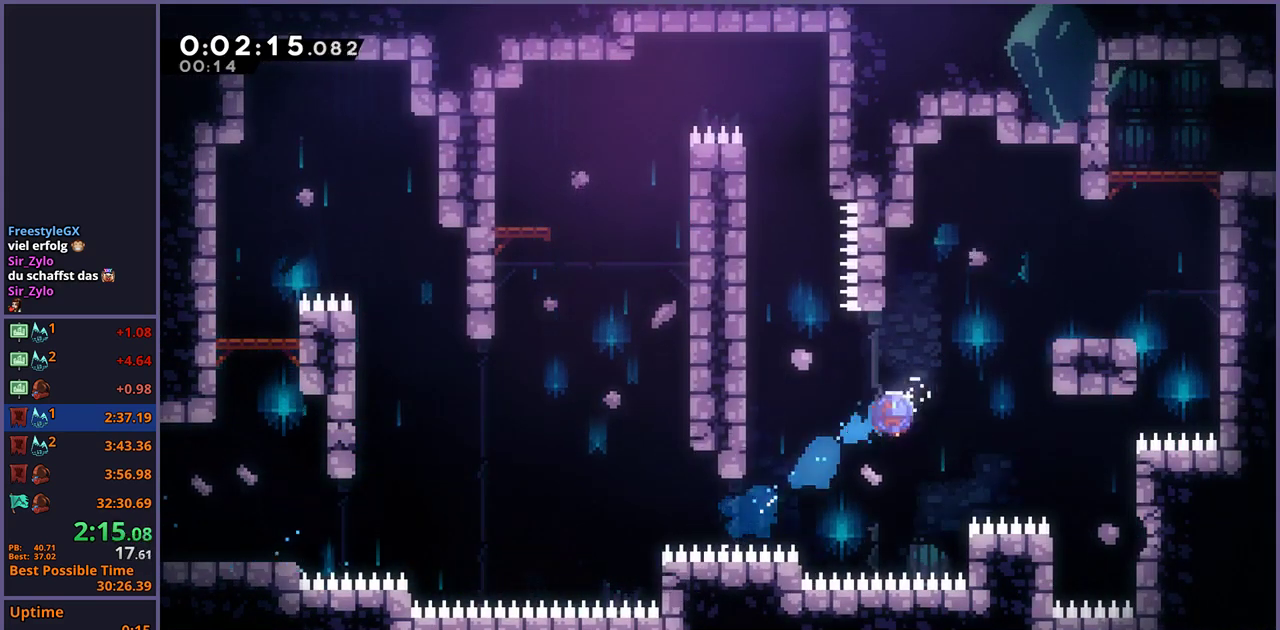
{"buttons": [], "left_stick": "up-right", "right_stick": "center", "events": [[100, "R1", "up"]]}
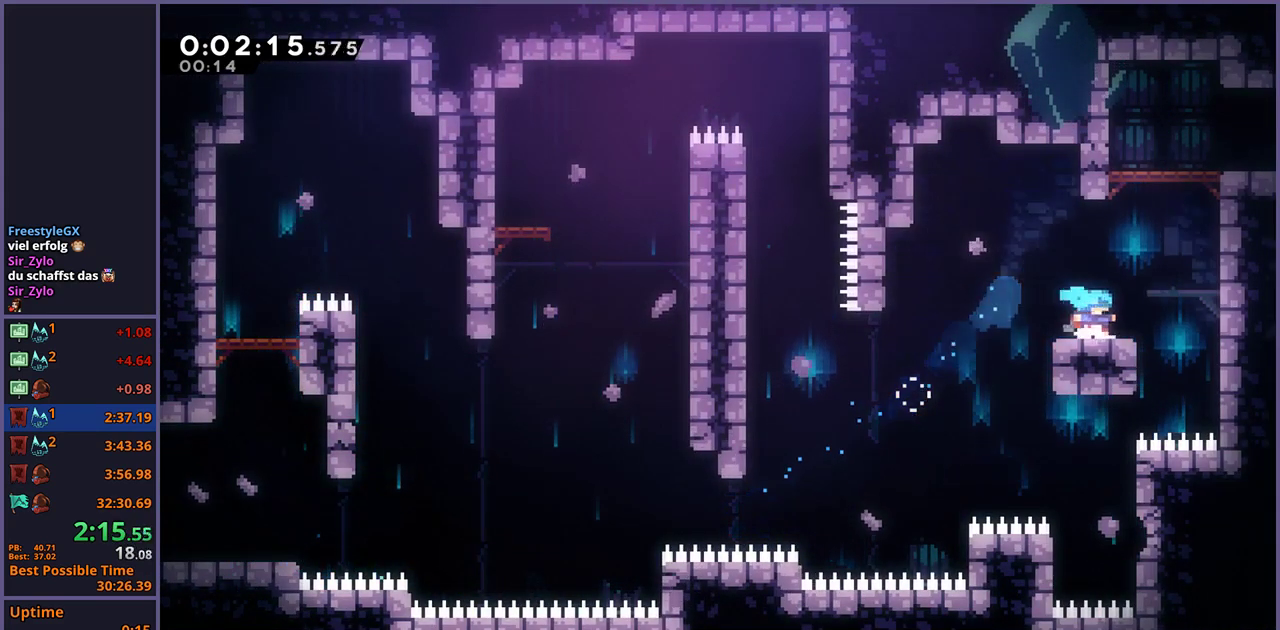
{"buttons": ["CROSS"], "left_stick": "right", "right_stick": "center", "events": [[17, "CROSS", "down"], [17, "L1", "down"], [117, "left_stick", "down-left"], [150, "CROSS", "up"], [167, "R1", "down"], [250, "left_stick", "up-right"], [317, "left_stick", "down-left"], [367, "CROSS", "down"], [433, "L1", "up"], [433, "left_stick", "right"], [467, "R1", "up"]]}
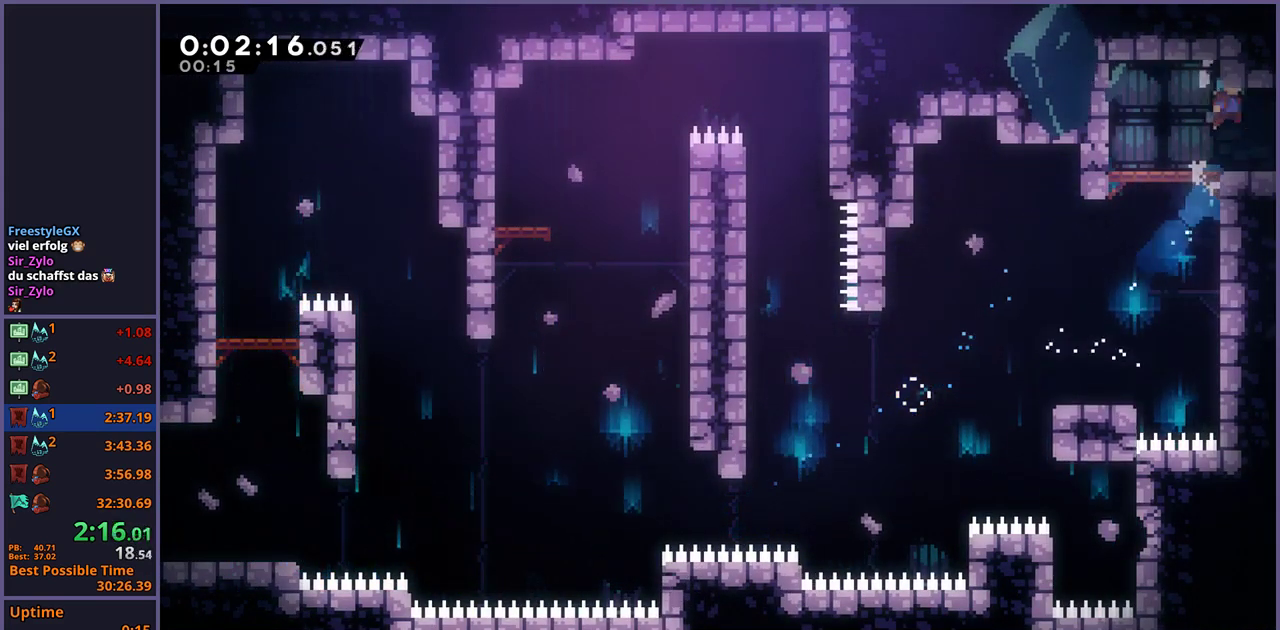
{"buttons": [], "left_stick": "center", "right_stick": "center", "events": [[50, "CROSS", "up"], [300, "left_stick", "center"]]}
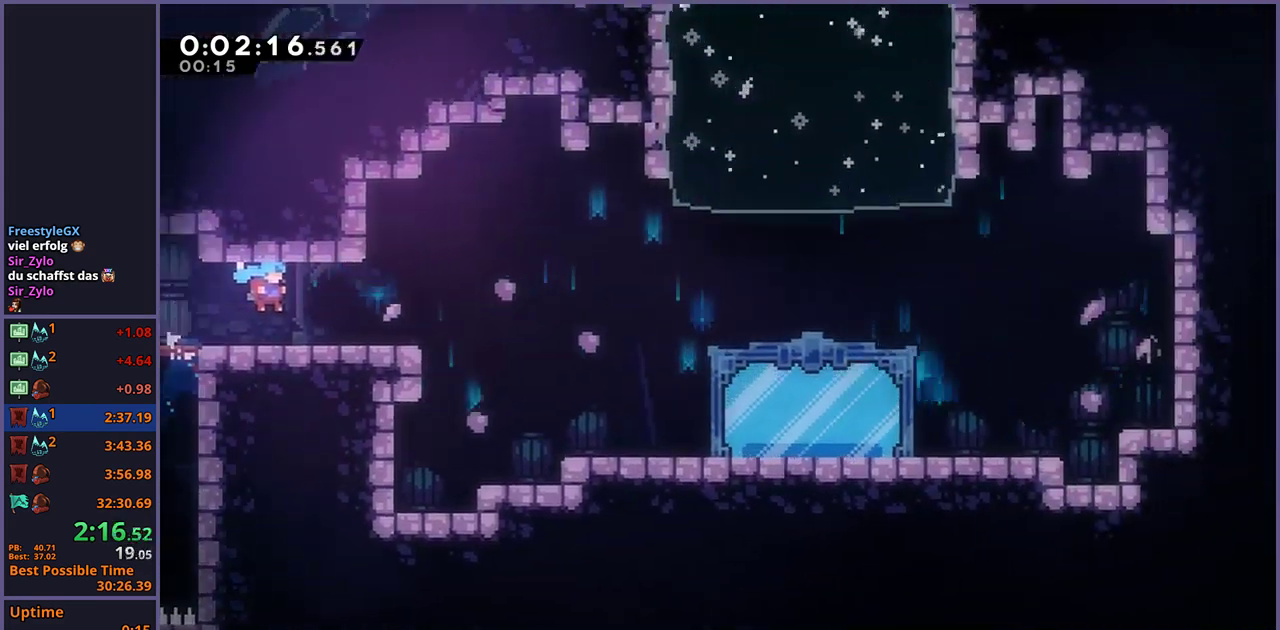
{"buttons": ["R1"], "left_stick": "down-right", "right_stick": "center", "events": [[283, "left_stick", "down-right"], [400, "R1", "down"]]}
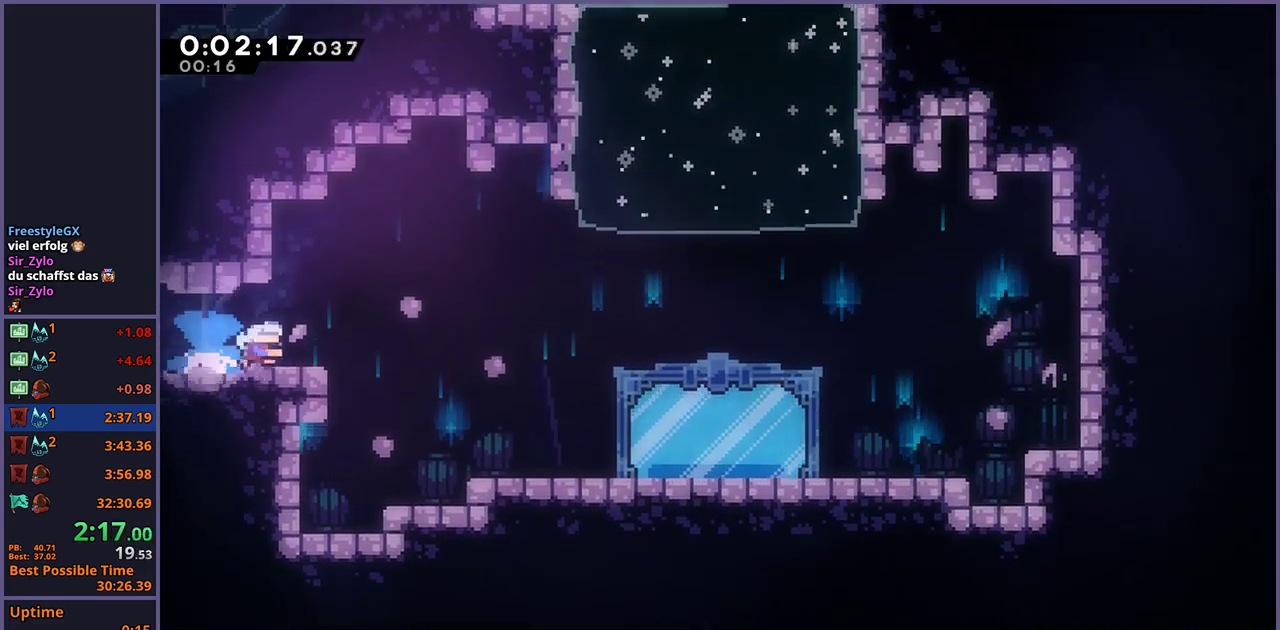
{"buttons": ["R1"], "left_stick": "up-left", "right_stick": "center", "events": [[100, "CROSS", "down"], [250, "R1", "up"], [317, "CROSS", "up"], [350, "left_stick", "up-left"], [417, "R1", "down"]]}
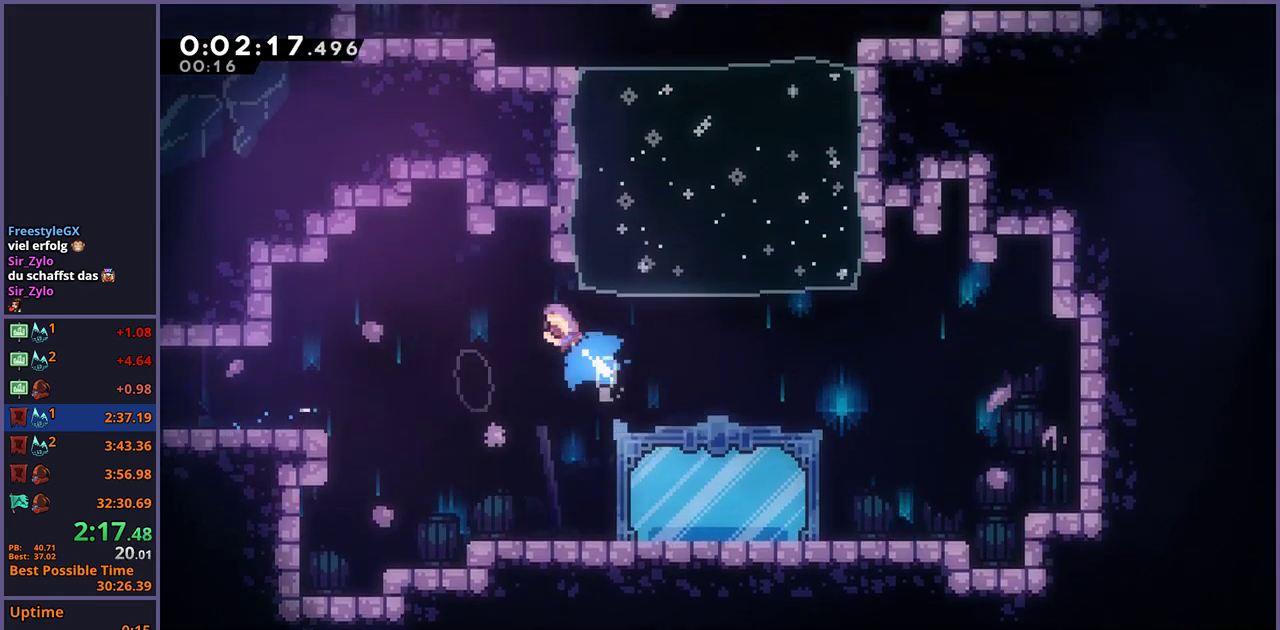
{"buttons": [], "left_stick": "center", "right_stick": "center", "events": [[17, "R1", "up"], [133, "left_stick", "center"]]}
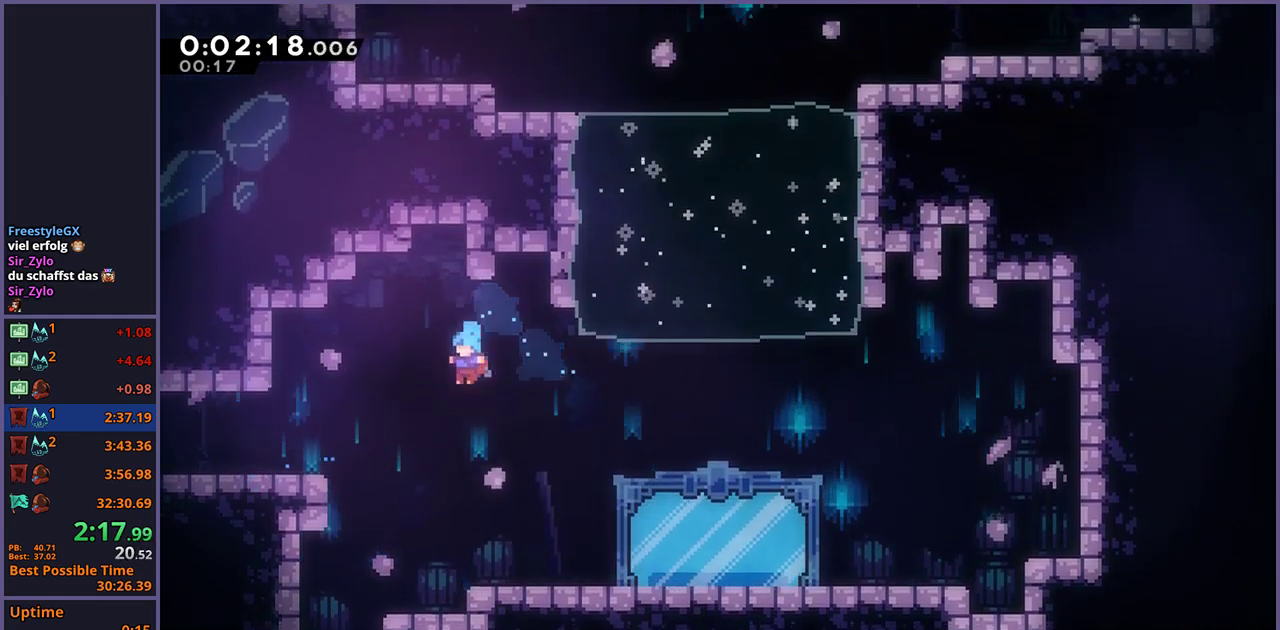
{"buttons": ["CROSS"], "left_stick": "up-left", "right_stick": "center", "events": [[367, "left_stick", "up-left"], [417, "CROSS", "down"]]}
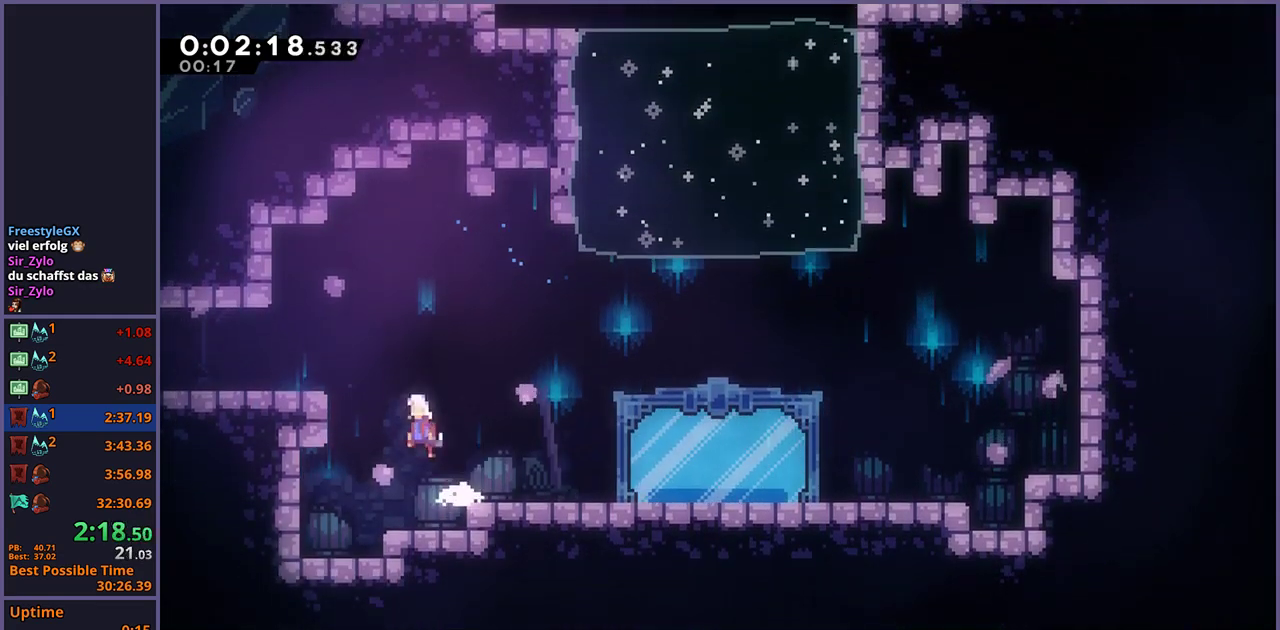
{"buttons": [], "left_stick": "left", "right_stick": "center", "events": [[83, "CROSS", "up"], [117, "R1", "down"], [217, "R1", "up"], [433, "left_stick", "left"]]}
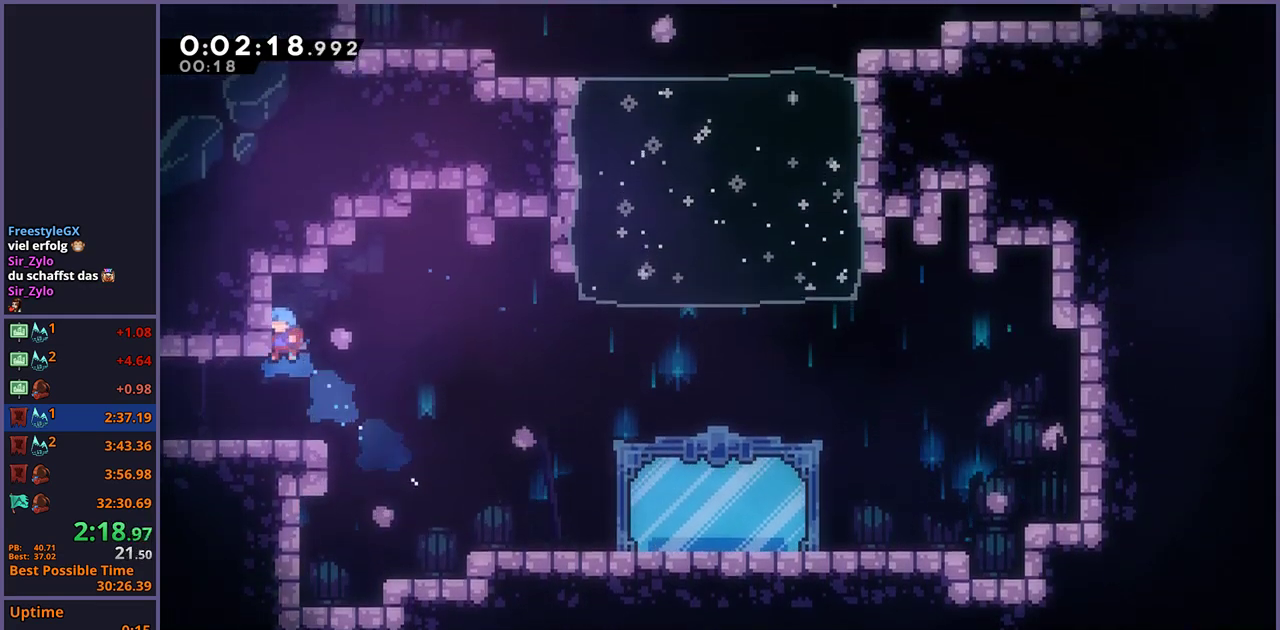
{"buttons": [], "left_stick": "down-right", "right_stick": "center", "events": [[17, "left_stick", "center"], [133, "left_stick", "left"], [483, "left_stick", "down-right"]]}
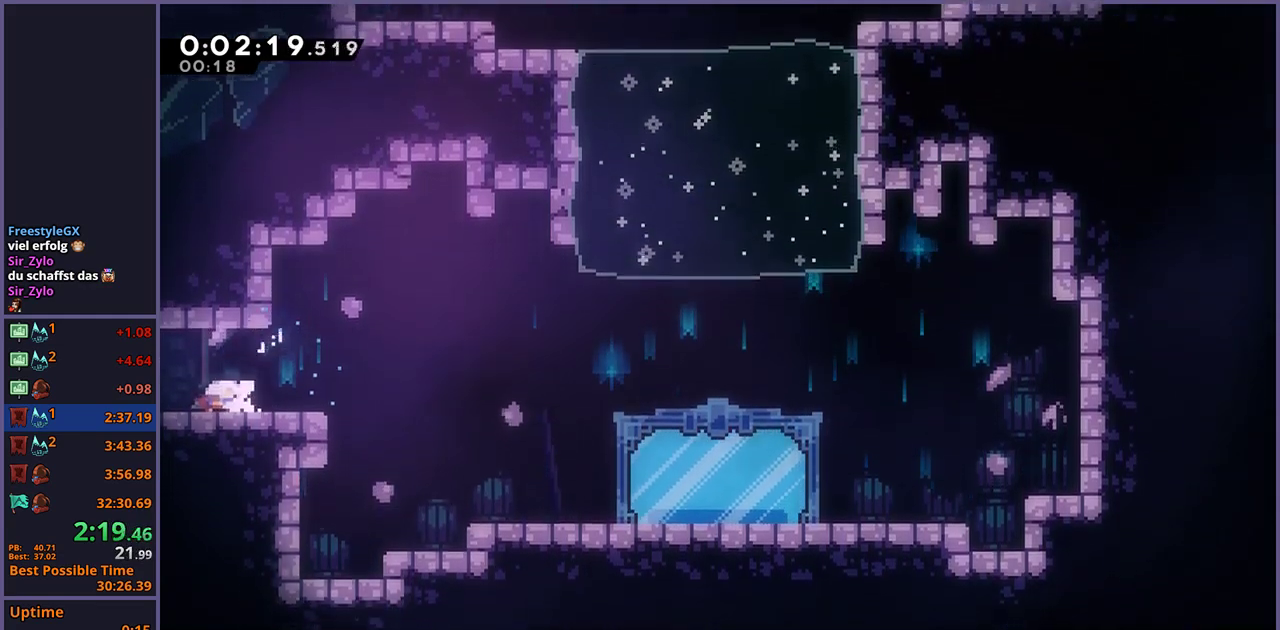
{"buttons": ["CROSS"], "left_stick": "right", "right_stick": "center", "events": [[50, "left_stick", "up-left"], [117, "R1", "down"], [167, "left_stick", "down-right"], [250, "left_stick", "center"], [350, "CROSS", "down"], [367, "left_stick", "down-right"], [433, "left_stick", "right"], [483, "R1", "up"]]}
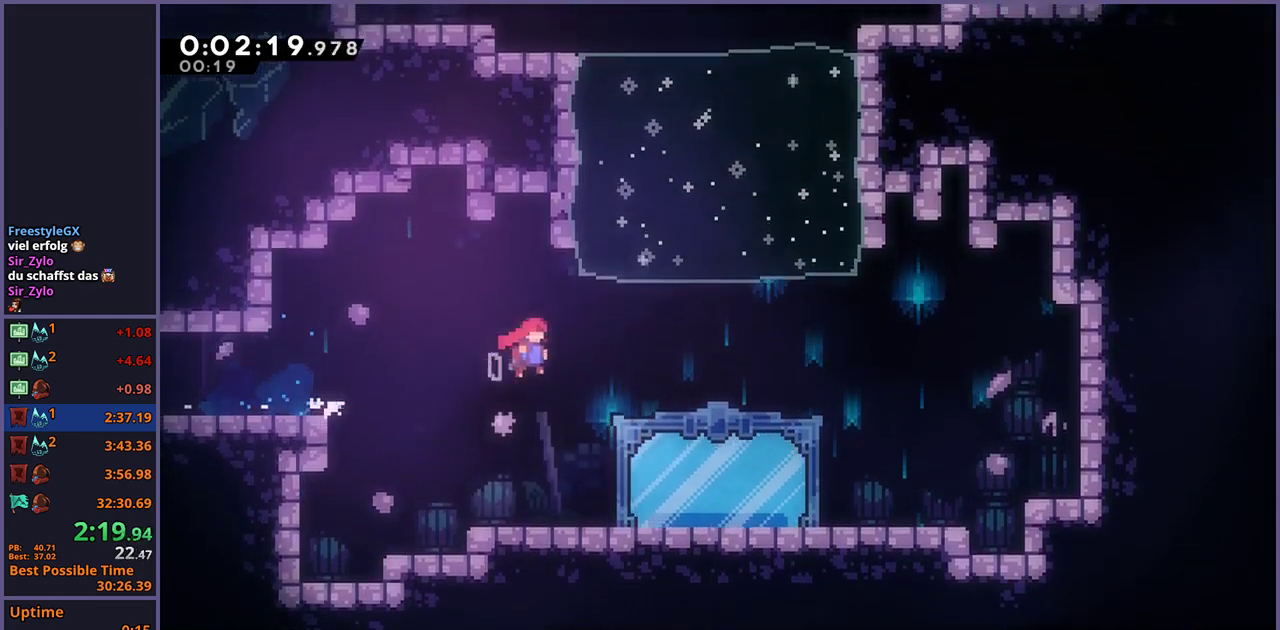
{"buttons": ["R2"], "left_stick": "center", "right_stick": "center", "events": [[67, "left_stick", "up-right"], [117, "CROSS", "up"], [133, "left_stick", "up-left"], [150, "R1", "down"], [283, "R1", "up"], [450, "left_stick", "center"], [467, "R2", "down"]]}
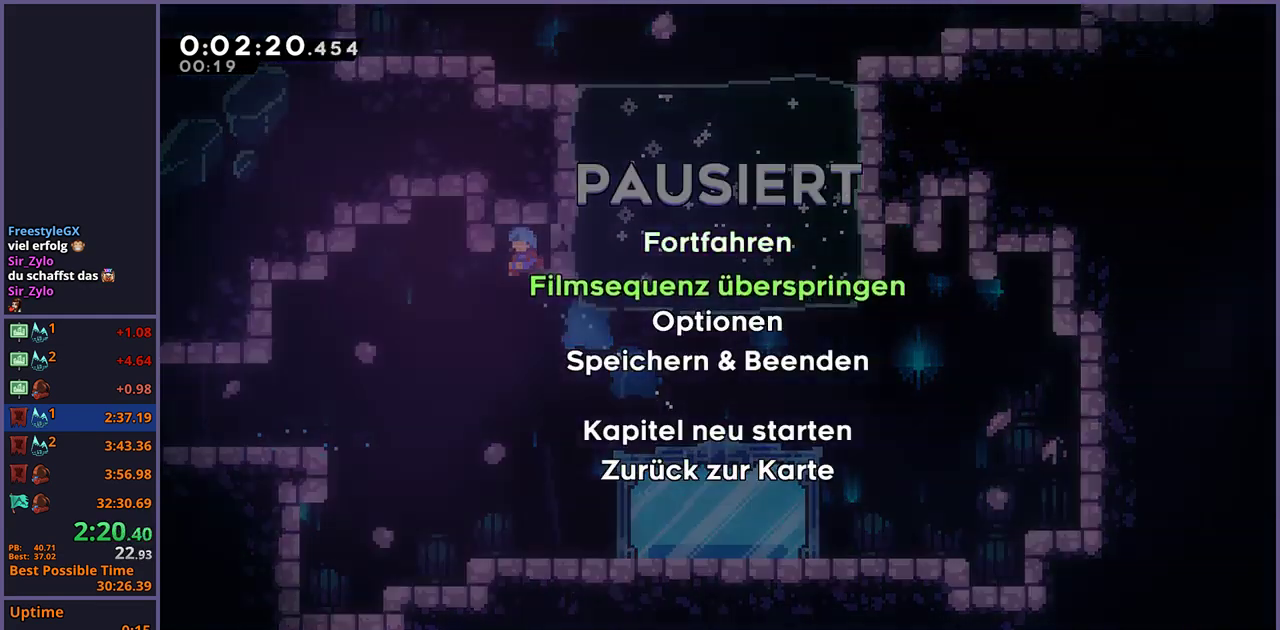
{"buttons": [], "left_stick": "up", "right_stick": "center", "events": [[17, "DPAD_DOWN", "down"], [83, "DPAD_DOWN", "up"], [83, "R2", "up"], [100, "CROSS", "down"], [150, "CROSS", "up"], [350, "left_stick", "up"]]}
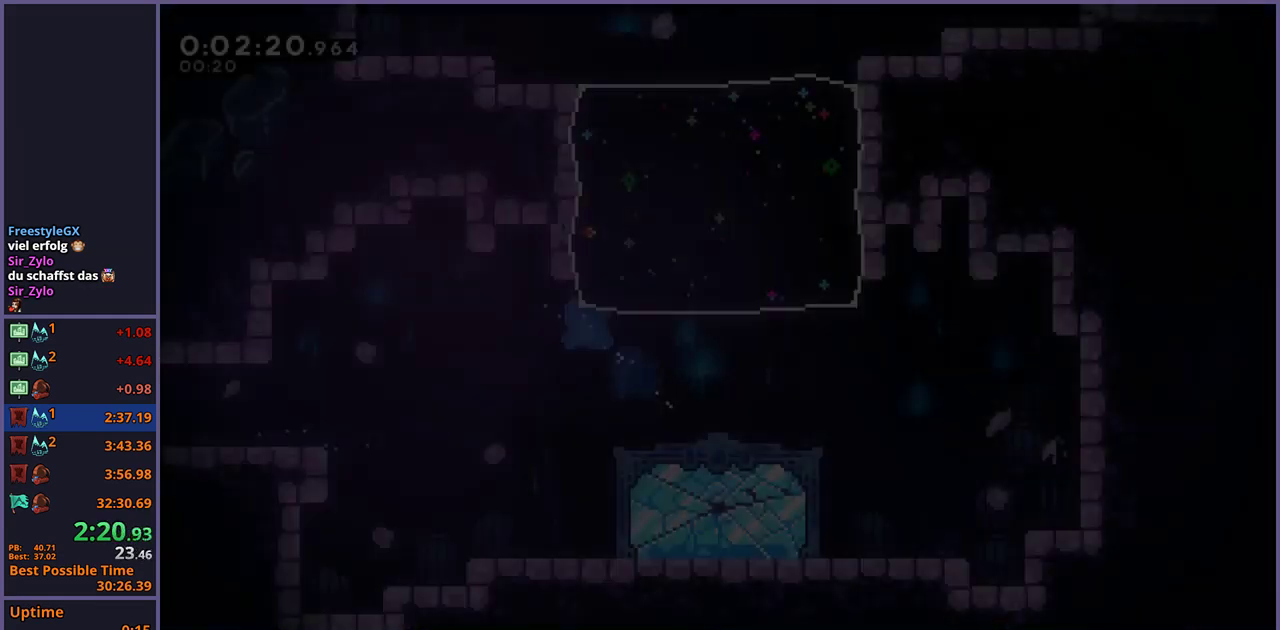
{"buttons": [], "left_stick": "up-left", "right_stick": "center", "events": [[217, "R1", "down"], [300, "R1", "up"], [417, "left_stick", "down-right"], [483, "left_stick", "up-left"]]}
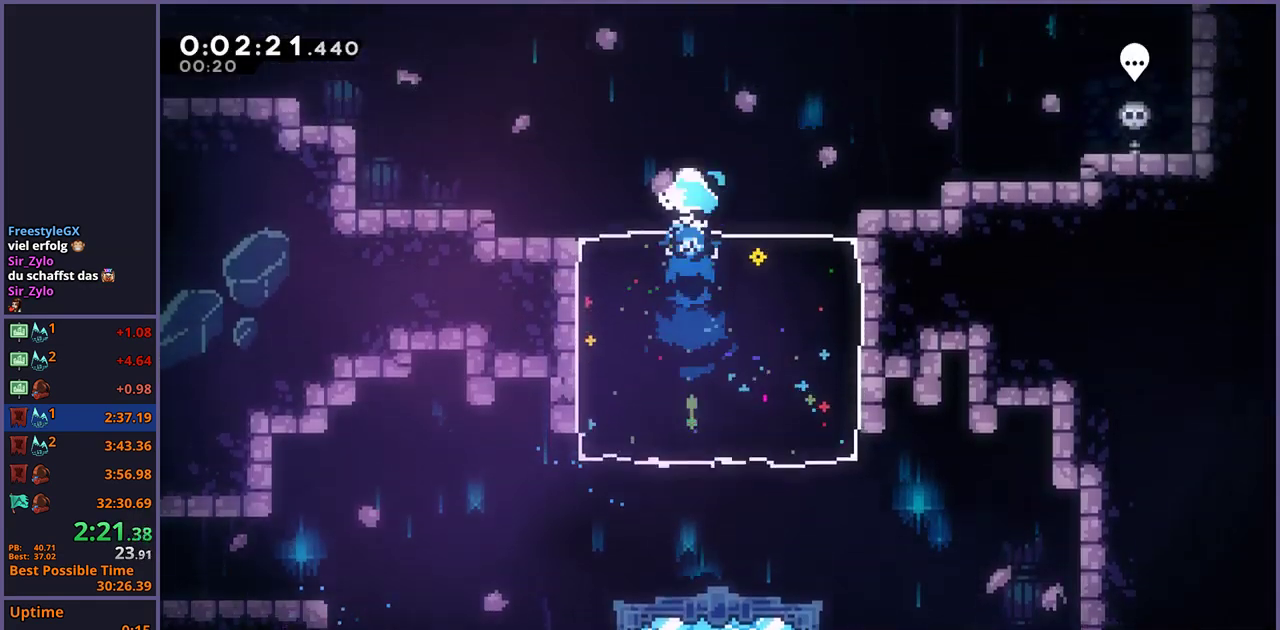
{"buttons": ["R1"], "left_stick": "left", "right_stick": "center", "events": [[50, "left_stick", "left"], [433, "R1", "down"]]}
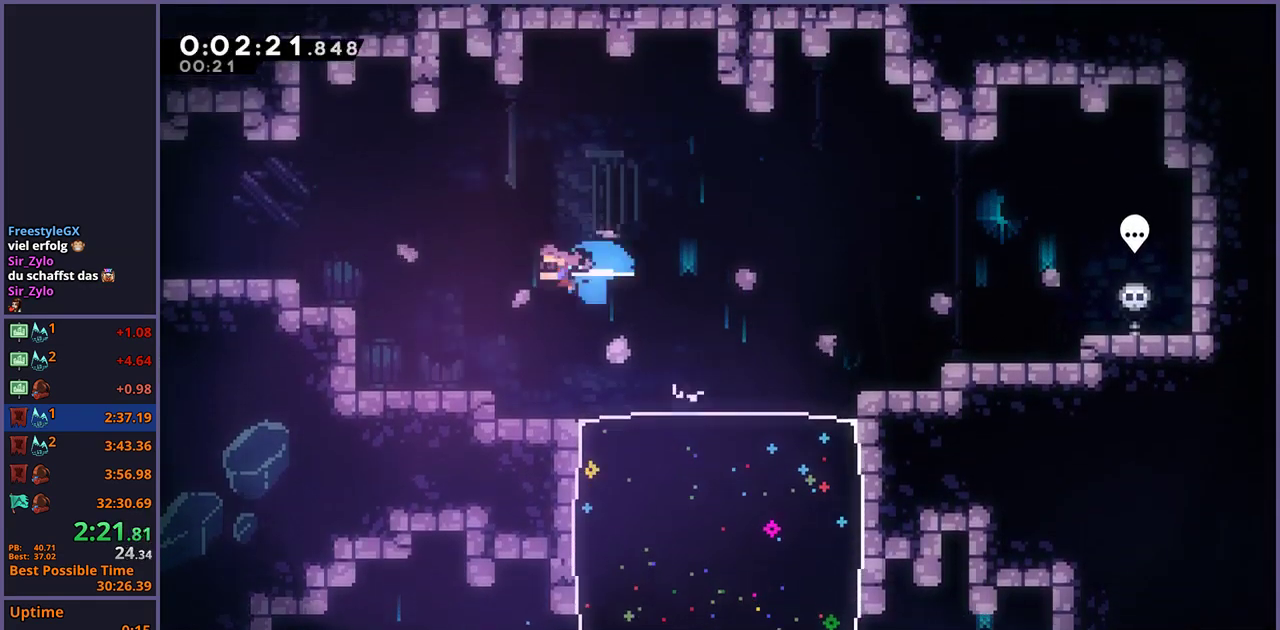
{"buttons": ["L1"], "left_stick": "left", "right_stick": "center", "events": [[17, "R1", "up"], [250, "L1", "down"], [383, "CROSS", "down"], [483, "CROSS", "up"]]}
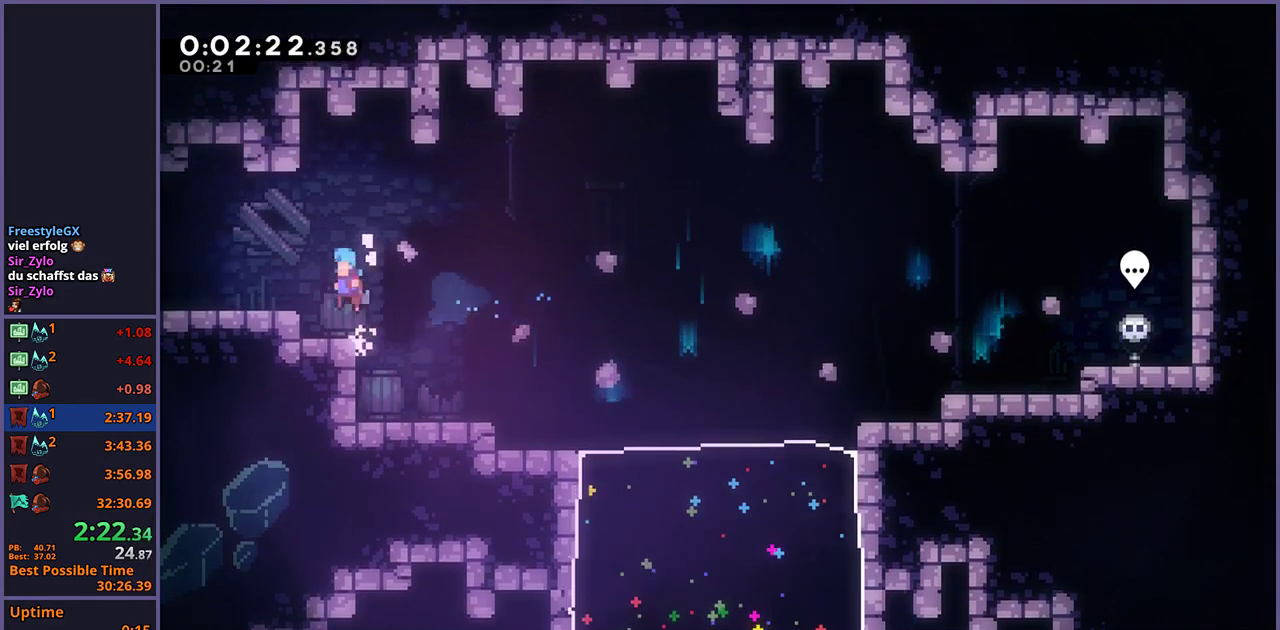
{"buttons": [], "left_stick": "down-left", "right_stick": "center", "events": [[50, "L1", "up"], [250, "left_stick", "down-left"], [267, "R1", "down"], [317, "R1", "up"], [417, "R1", "down"], [483, "R1", "up"]]}
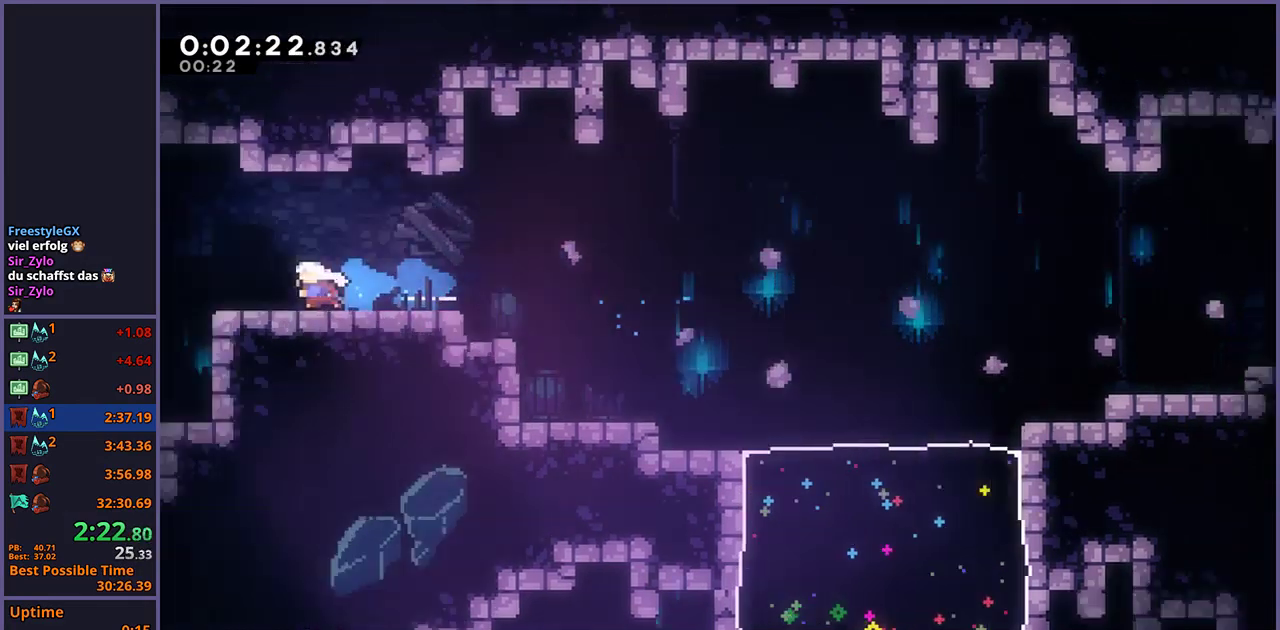
{"buttons": [], "left_stick": "down-left", "right_stick": "center", "events": [[183, "CROSS", "down"], [233, "CROSS", "up"]]}
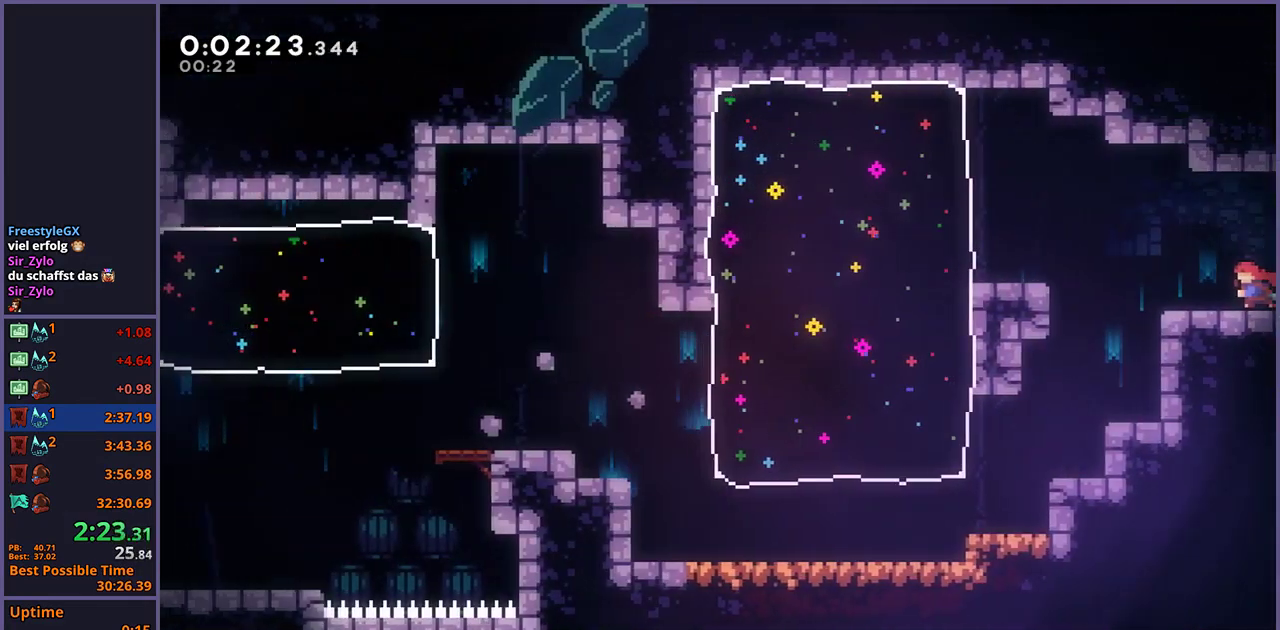
{"buttons": [], "left_stick": "down-left", "right_stick": "center", "events": [[133, "CROSS", "down"], [183, "CROSS", "up"]]}
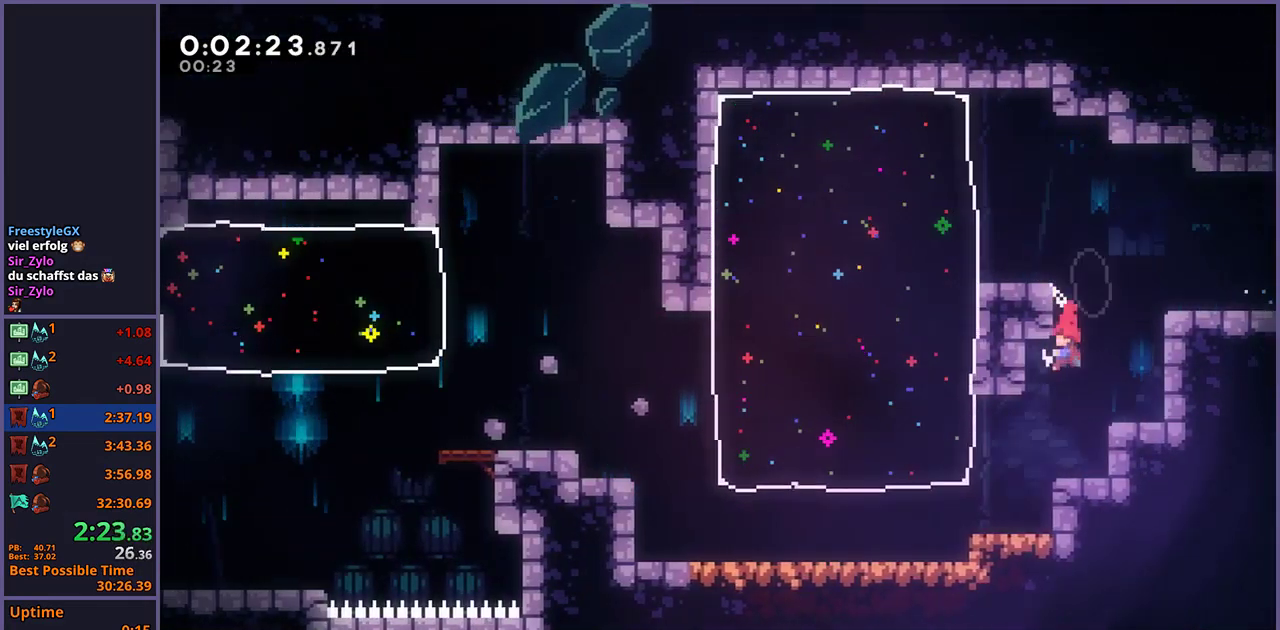
{"buttons": [], "left_stick": "left", "right_stick": "center", "events": [[100, "left_stick", "left"], [167, "R1", "down"], [267, "R1", "up"]]}